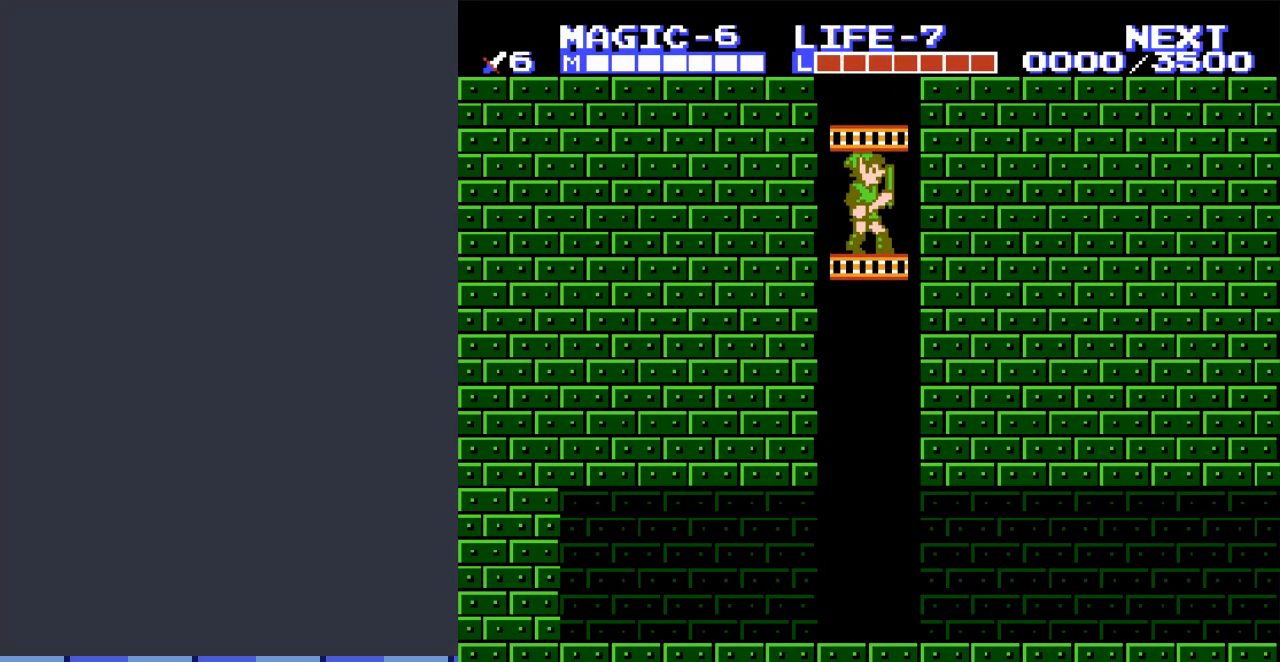
Gameplay with a controller (Nintendo layout); each line is a JSON object with the inputs held at the frame after it. "events" lists button and stick changes between this image and that frame as [ms after this image, input, new state], when the widget could be followed in between. Not read: L3 R3.
{"buttons": ["DPAD_DOWN"], "events": []}
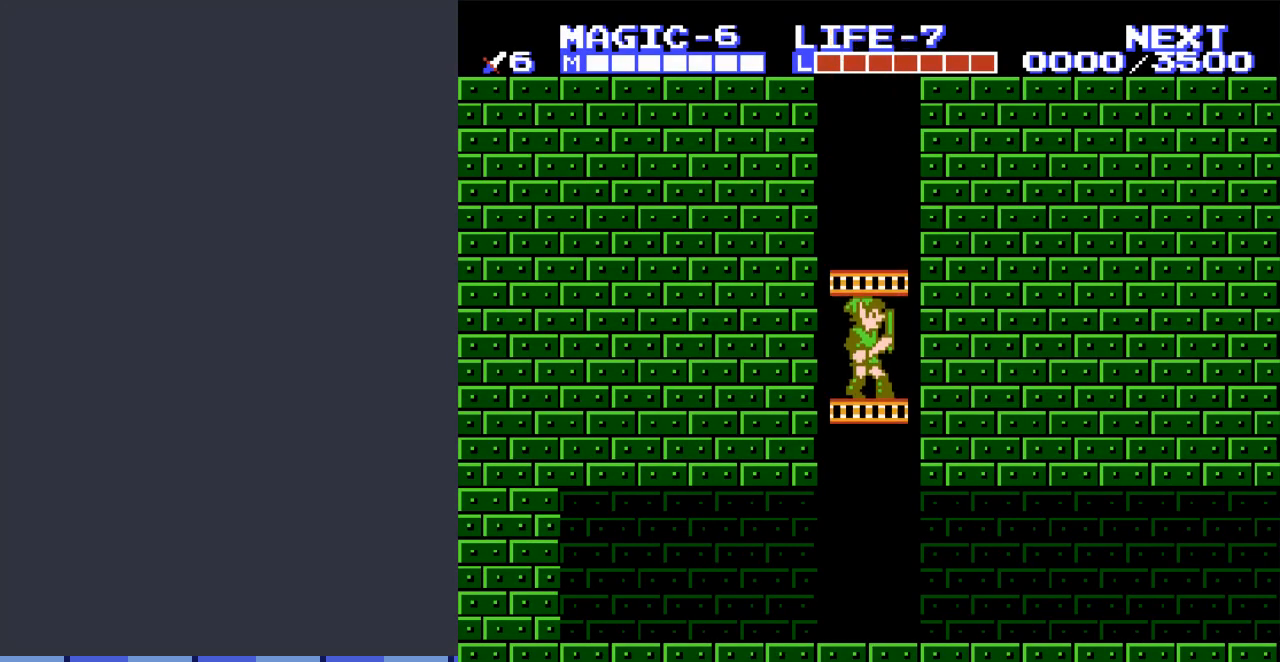
{"buttons": ["DPAD_DOWN"], "events": []}
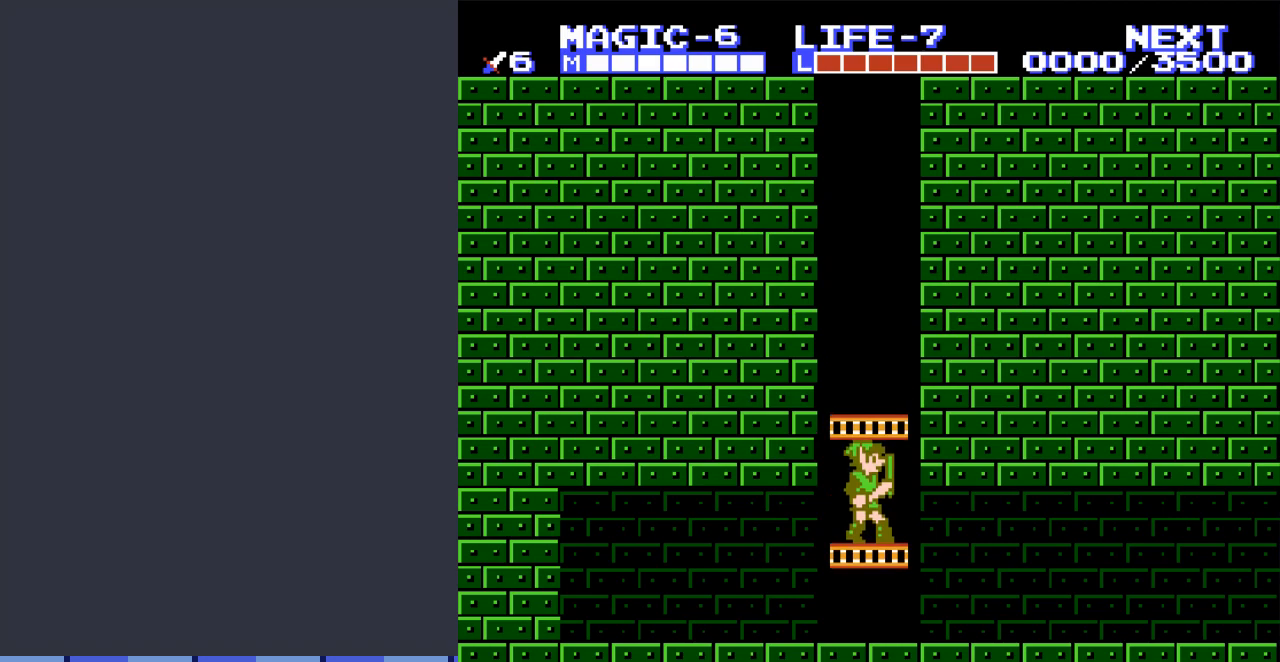
{"buttons": ["DPAD_UP"], "events": [[67, "DPAD_DOWN", "up"], [167, "DPAD_DOWN", "down"], [467, "DPAD_DOWN", "up"], [467, "DPAD_RIGHT", "down"], [500, "DPAD_RIGHT", "up"], [500, "DPAD_UP", "down"]]}
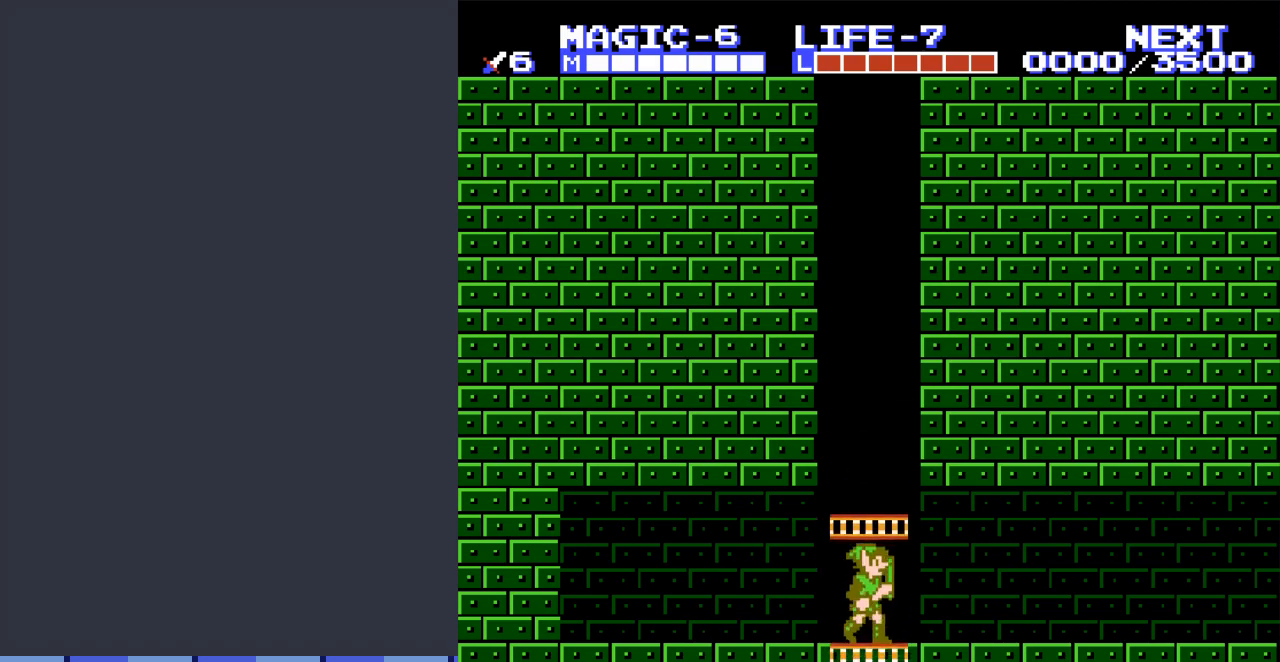
{"buttons": ["DPAD_RIGHT"], "events": [[33, "DPAD_RIGHT", "down"], [100, "DPAD_UP", "up"]]}
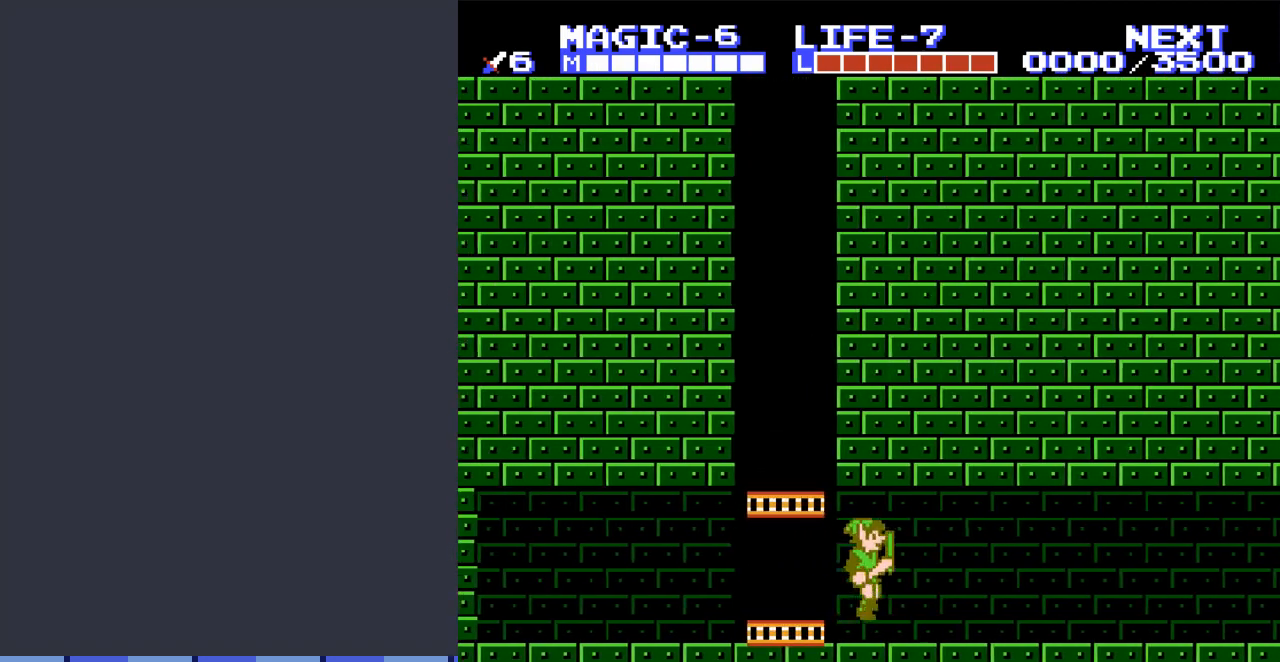
{"buttons": ["DPAD_RIGHT"], "events": []}
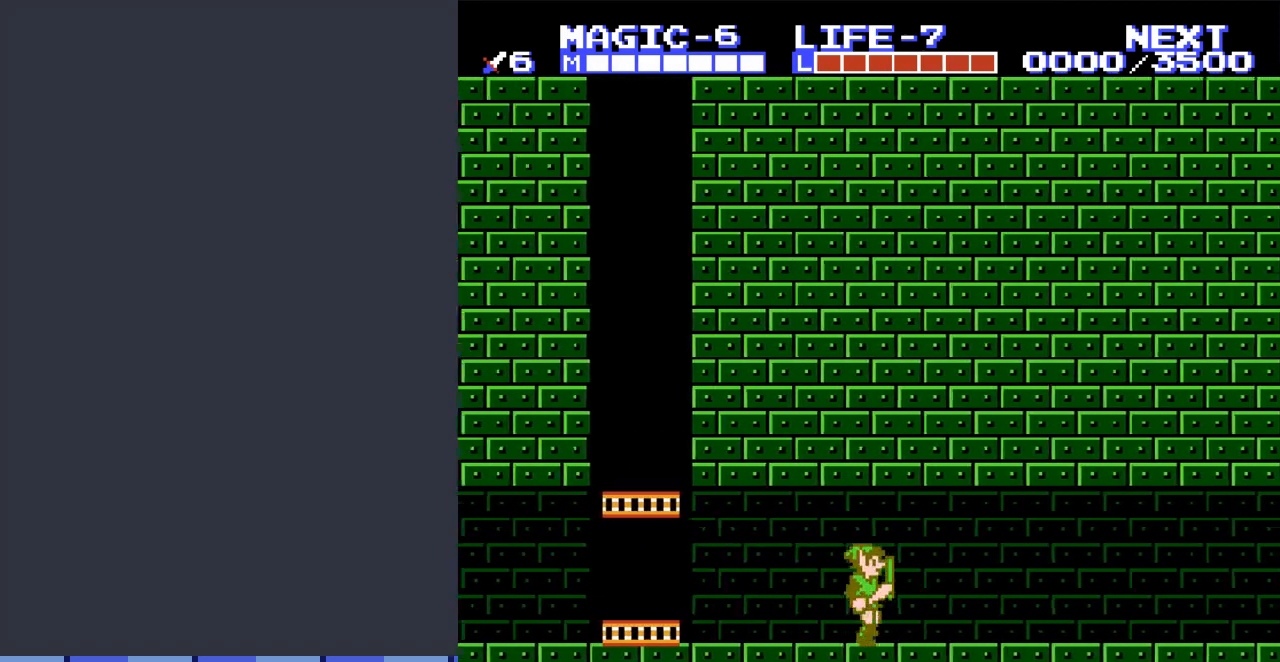
{"buttons": ["DPAD_RIGHT"], "events": []}
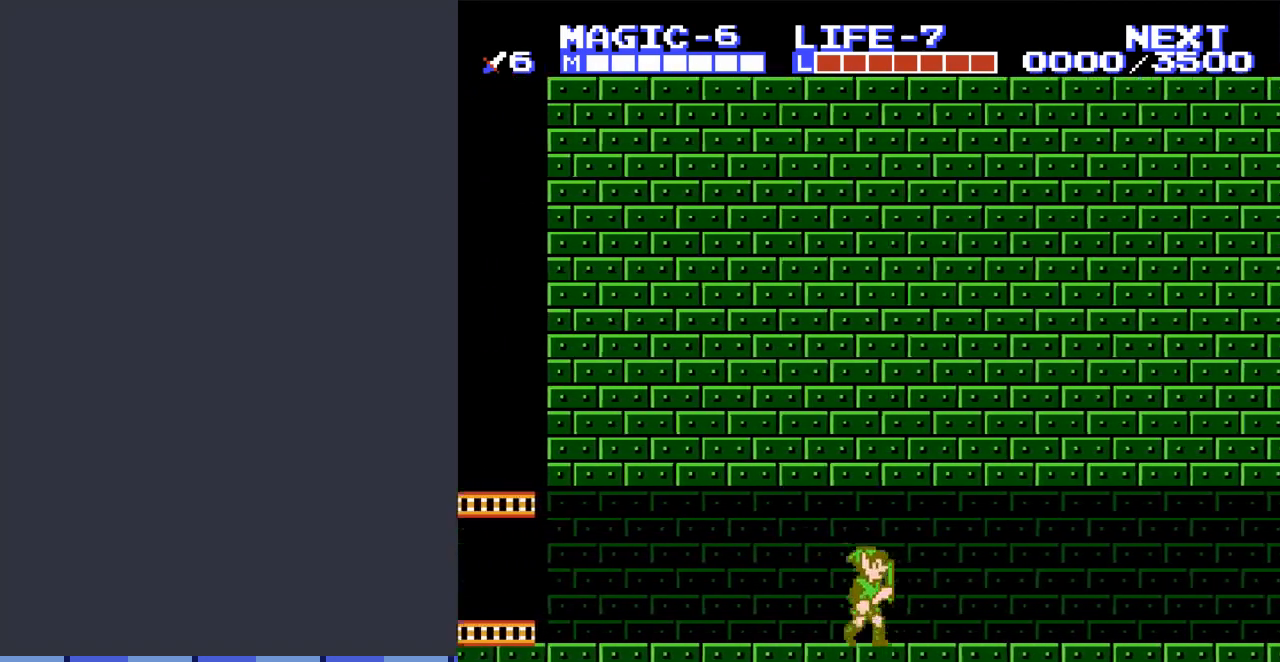
{"buttons": ["DPAD_RIGHT"], "events": []}
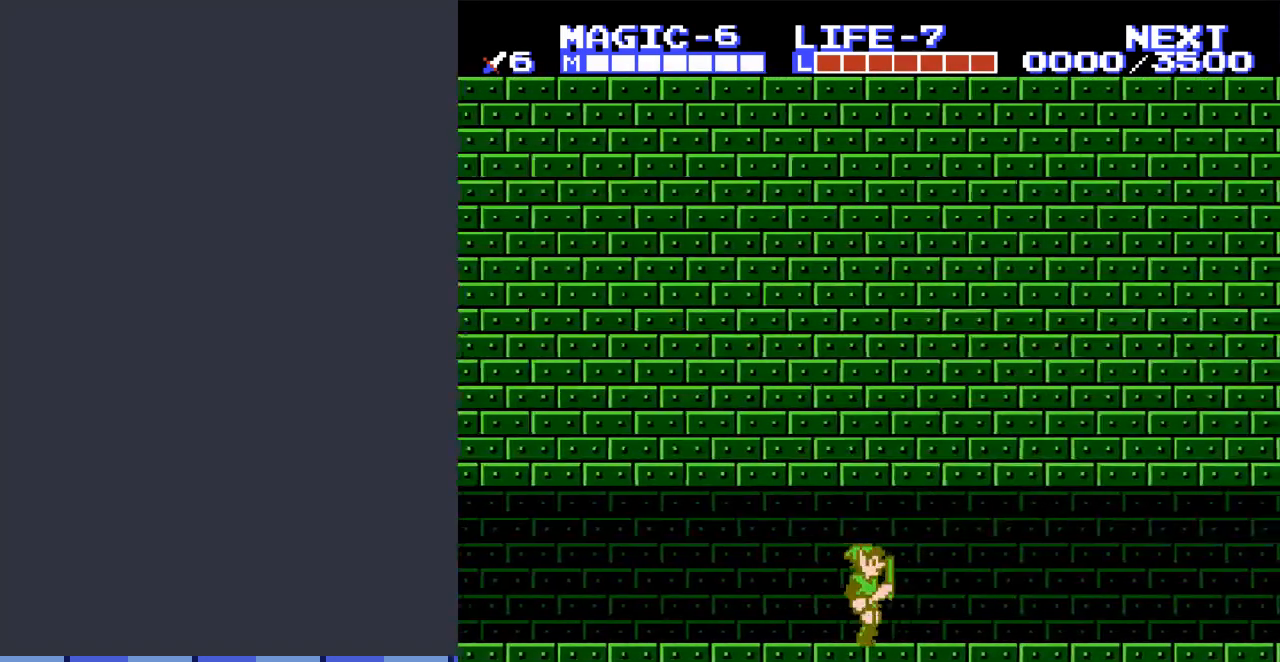
{"buttons": ["DPAD_RIGHT"], "events": []}
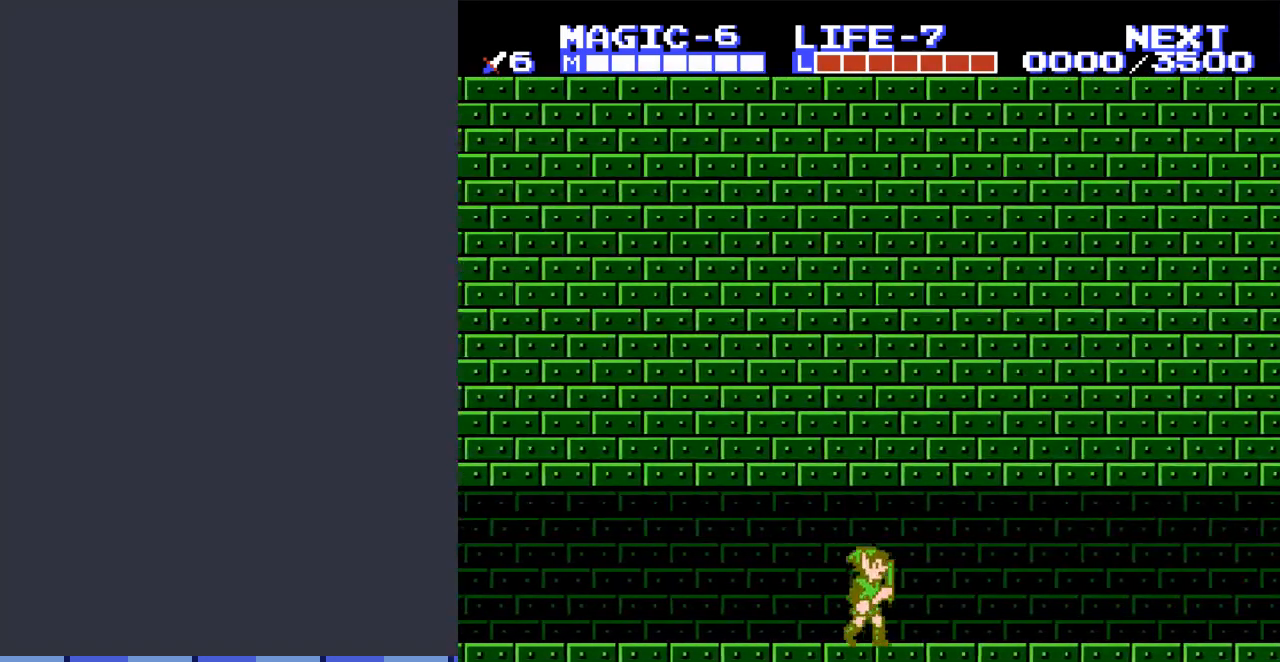
{"buttons": ["DPAD_RIGHT"], "events": []}
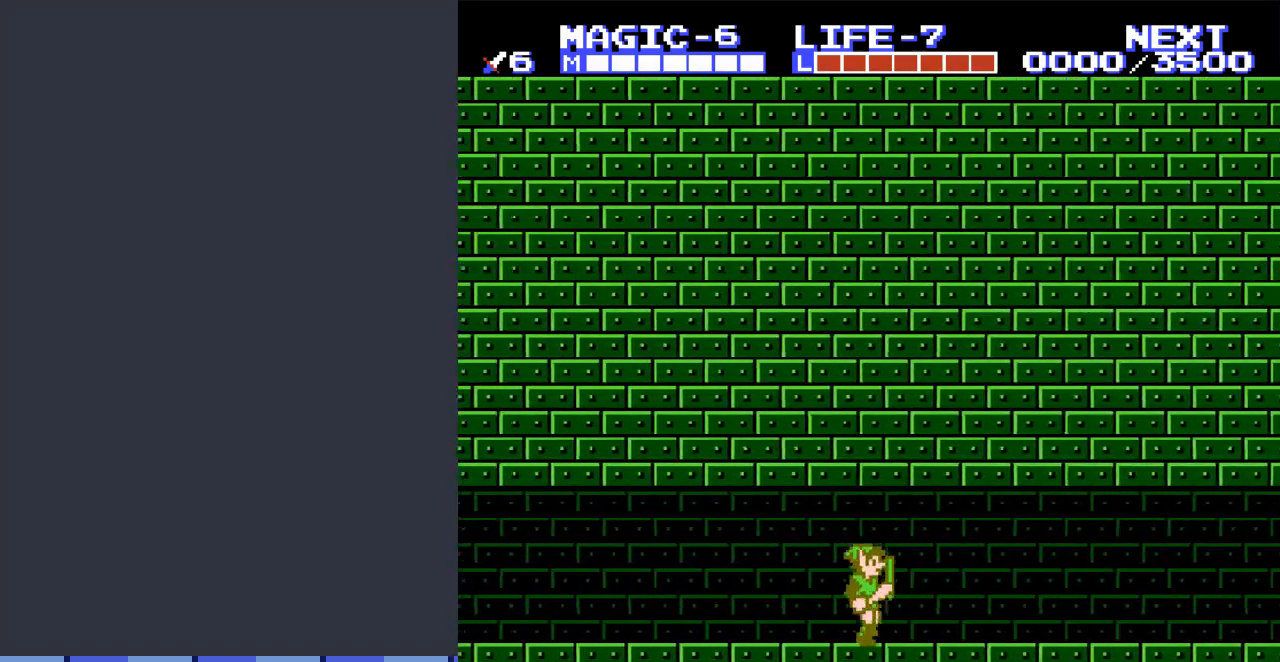
{"buttons": ["DPAD_RIGHT"], "events": []}
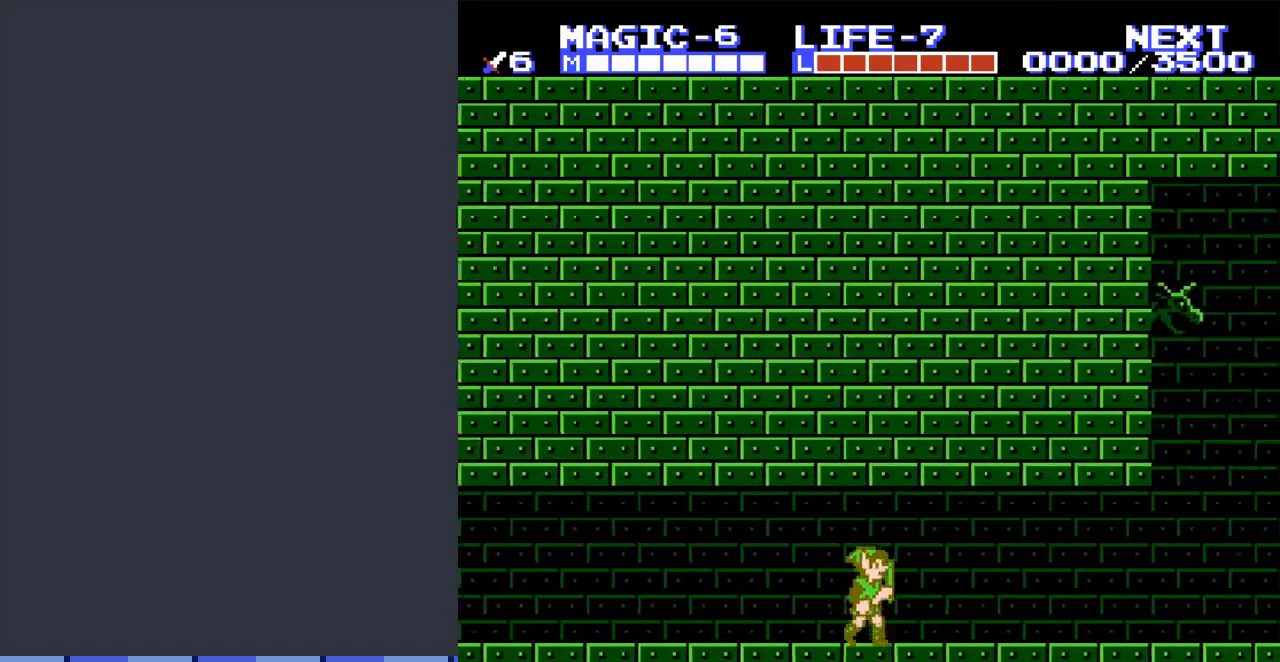
{"buttons": ["DPAD_RIGHT"], "events": []}
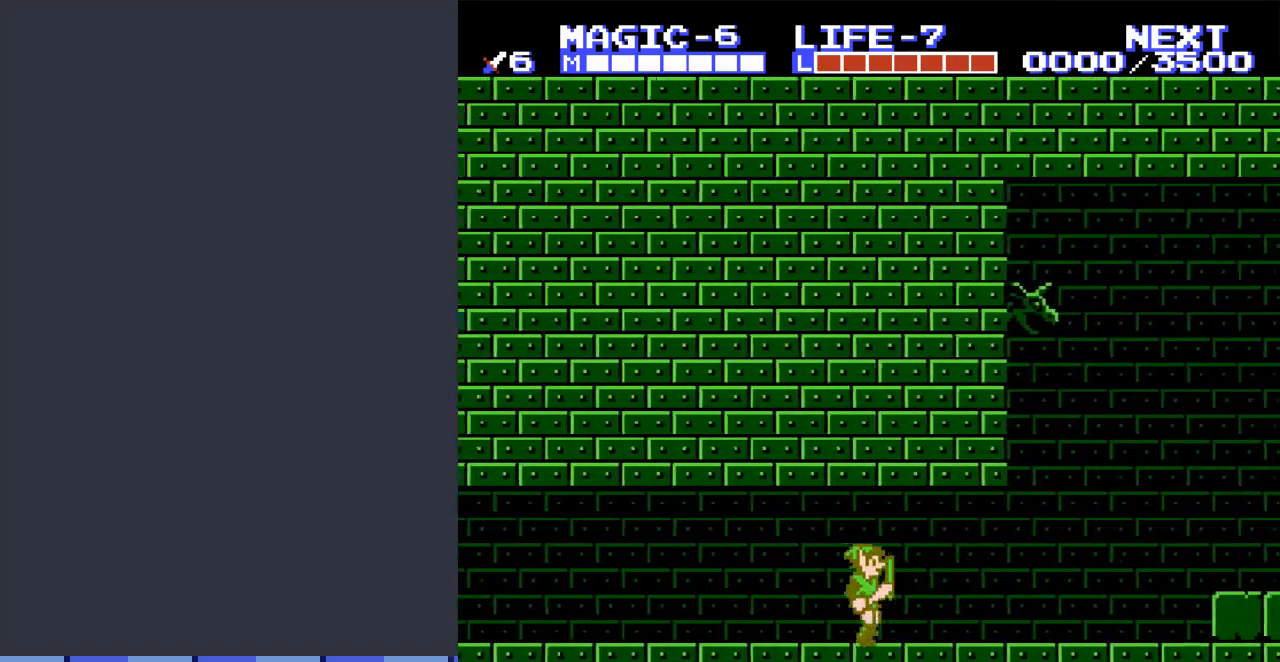
{"buttons": ["DPAD_RIGHT"], "events": []}
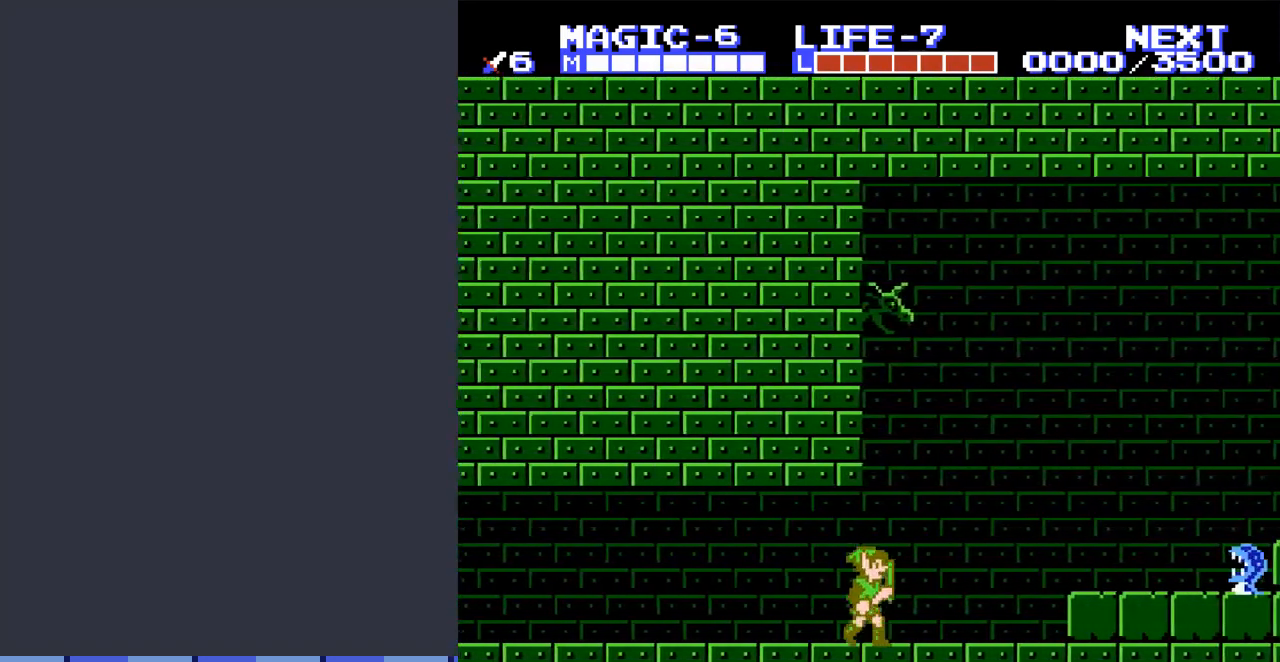
{"buttons": [], "events": [[300, "DPAD_RIGHT", "up"]]}
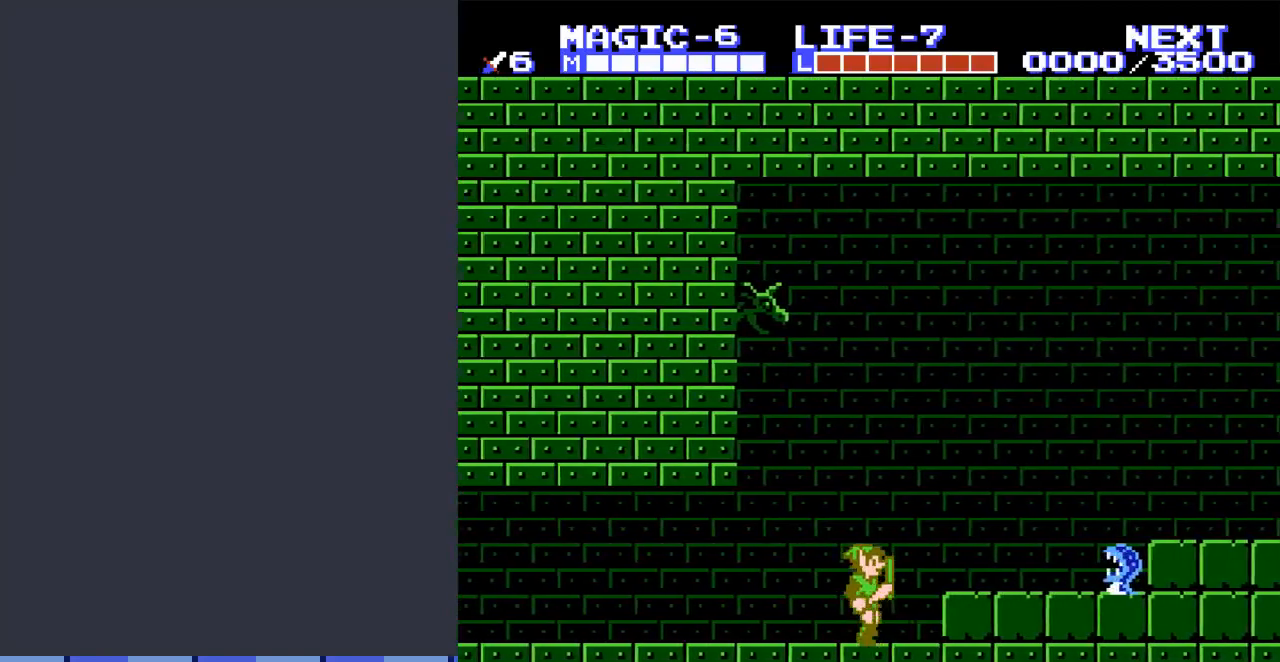
{"buttons": [], "events": []}
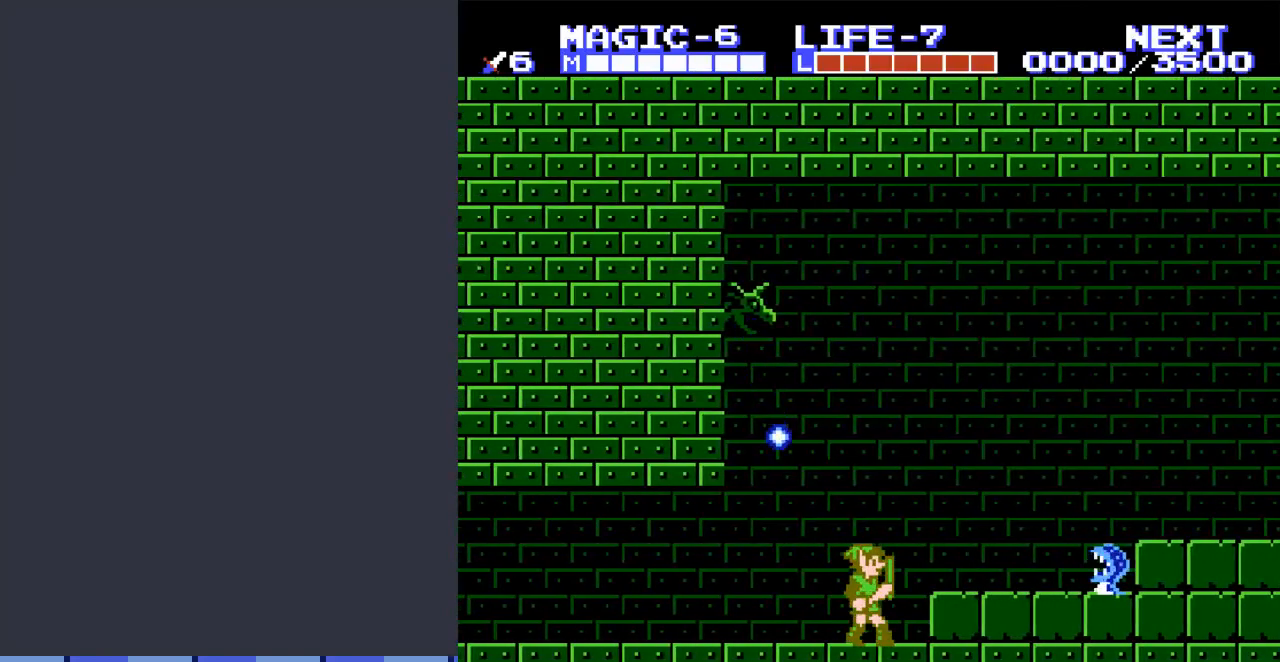
{"buttons": [], "events": [[100, "DPAD_RIGHT", "down"], [400, "DPAD_RIGHT", "up"]]}
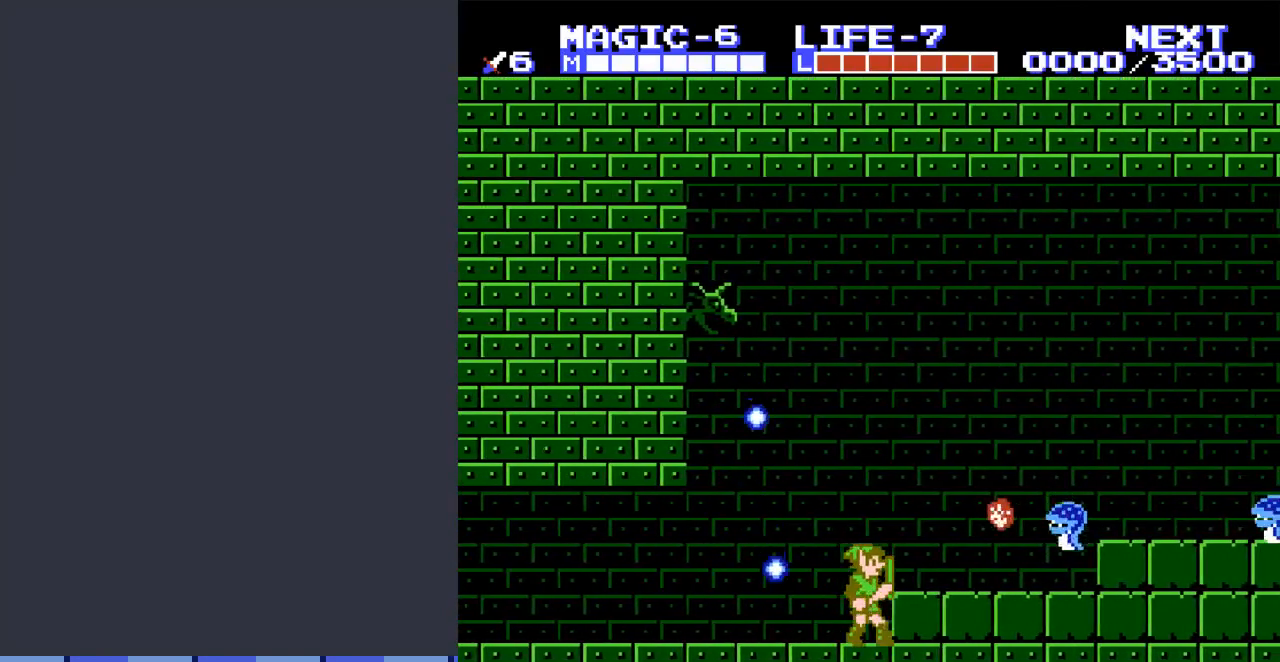
{"buttons": ["DPAD_RIGHT"], "events": [[33, "A", "down"], [100, "DPAD_RIGHT", "down"], [167, "A", "up"]]}
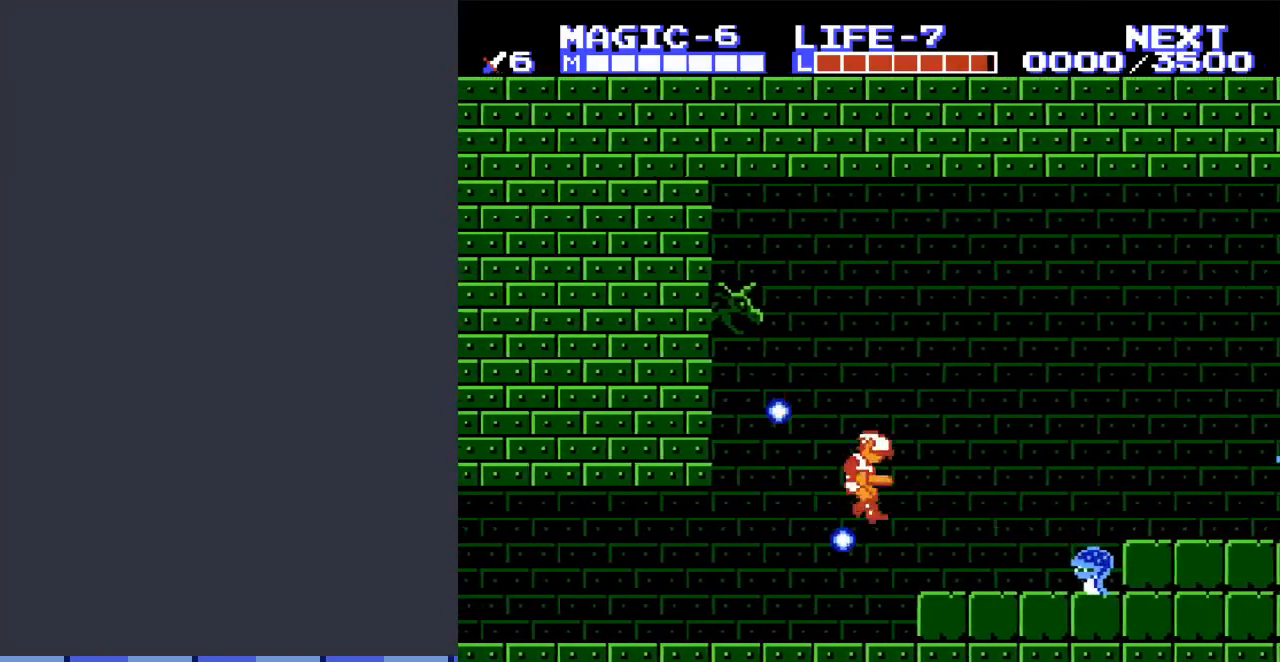
{"buttons": ["DPAD_RIGHT"], "events": []}
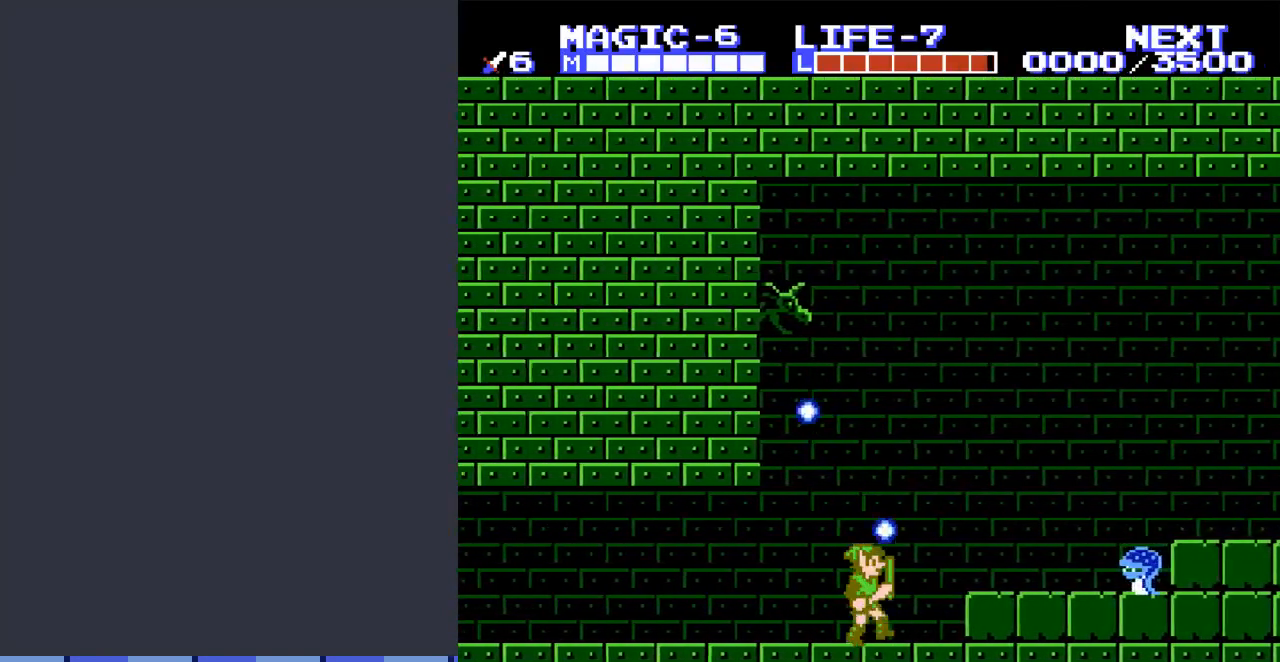
{"buttons": ["DPAD_RIGHT"], "events": [[67, "A", "down"], [167, "A", "up"]]}
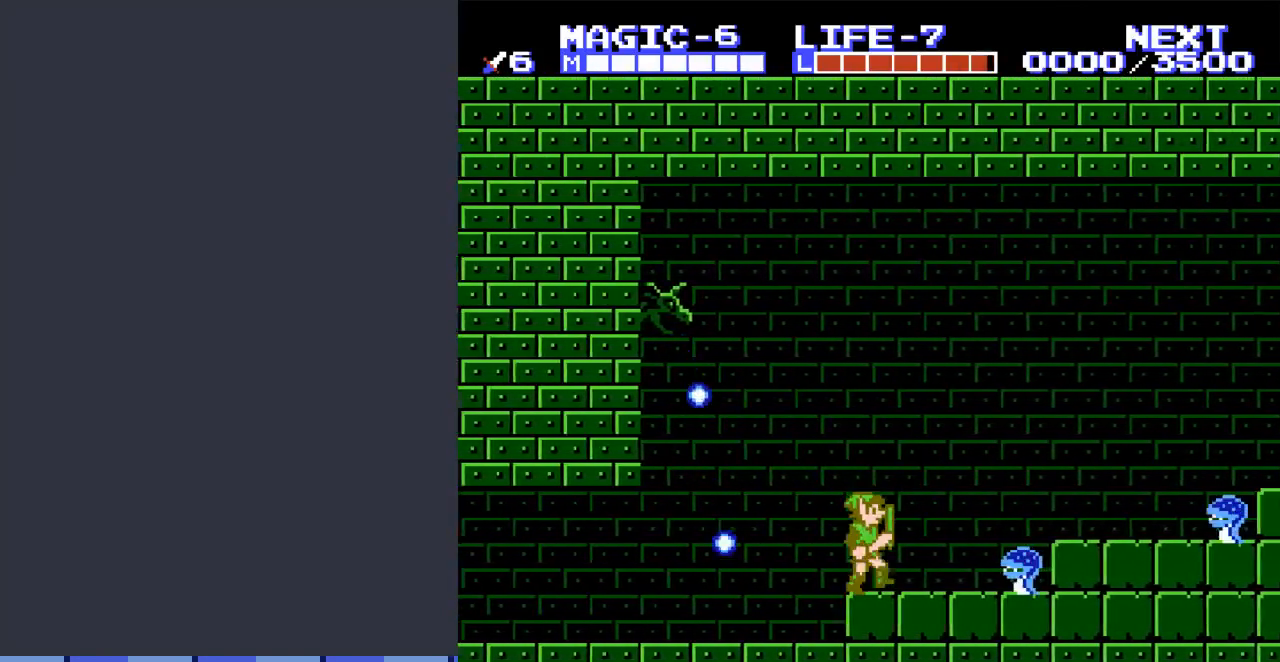
{"buttons": ["DPAD_DOWN"], "events": [[67, "A", "down"], [200, "A", "up"], [233, "DPAD_DOWN", "down"], [233, "DPAD_RIGHT", "up"]]}
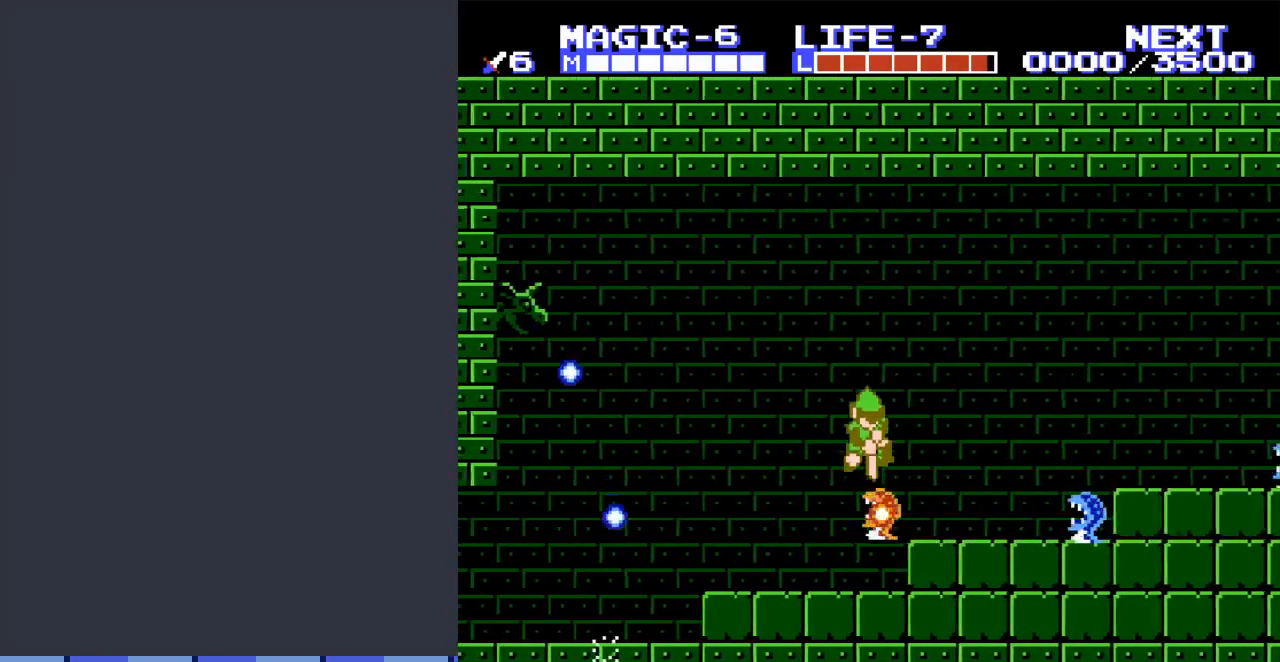
{"buttons": ["A", "DPAD_RIGHT"], "events": [[33, "A", "down"], [100, "DPAD_LEFT", "down"], [200, "A", "up"], [367, "DPAD_DOWN", "up"], [400, "DPAD_LEFT", "up"], [400, "DPAD_UP", "down"], [433, "DPAD_RIGHT", "down"], [433, "DPAD_UP", "up"], [500, "A", "down"]]}
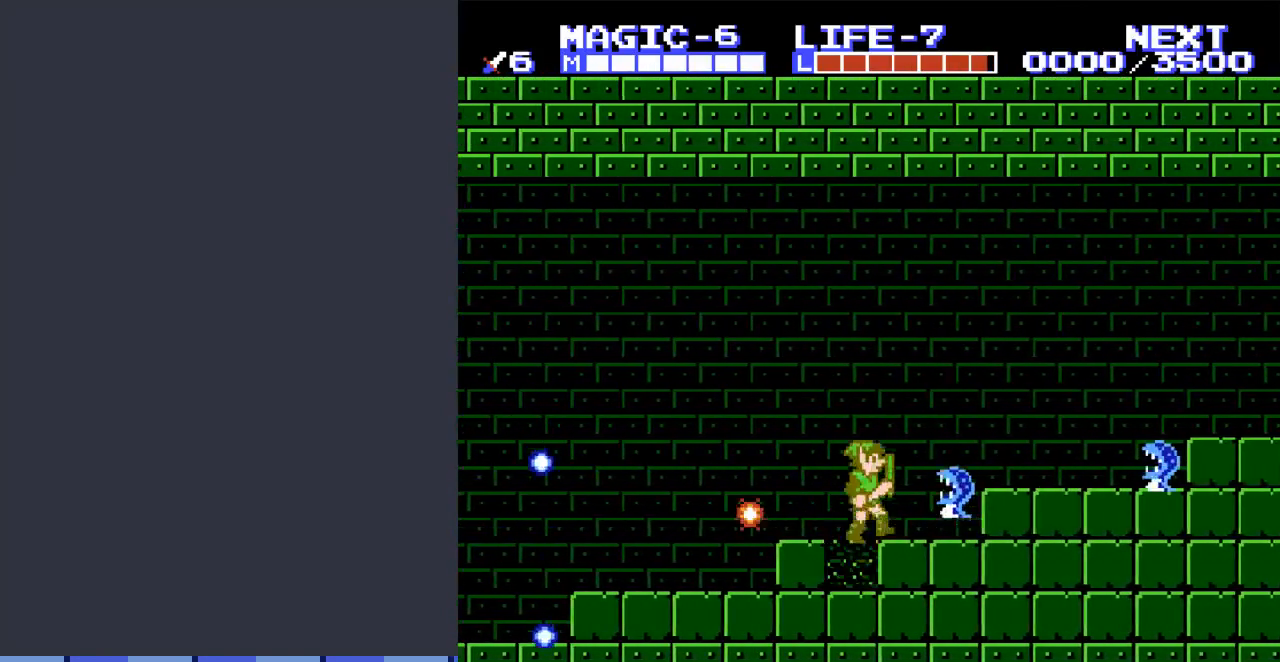
{"buttons": ["DPAD_DOWN", "DPAD_RIGHT"], "events": [[167, "DPAD_DOWN", "down"], [233, "DPAD_RIGHT", "up"], [267, "A", "up"], [433, "DPAD_RIGHT", "down"]]}
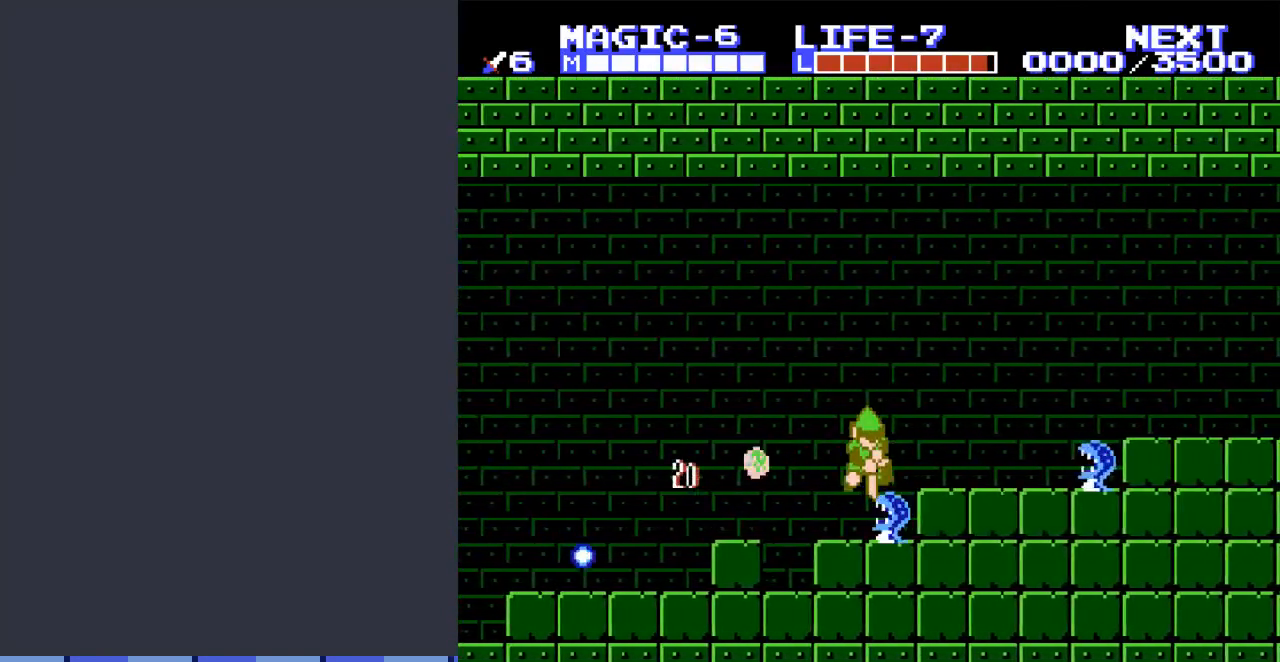
{"buttons": ["DPAD_RIGHT"], "events": [[133, "DPAD_DOWN", "up"], [200, "DPAD_RIGHT", "up"], [467, "DPAD_RIGHT", "down"]]}
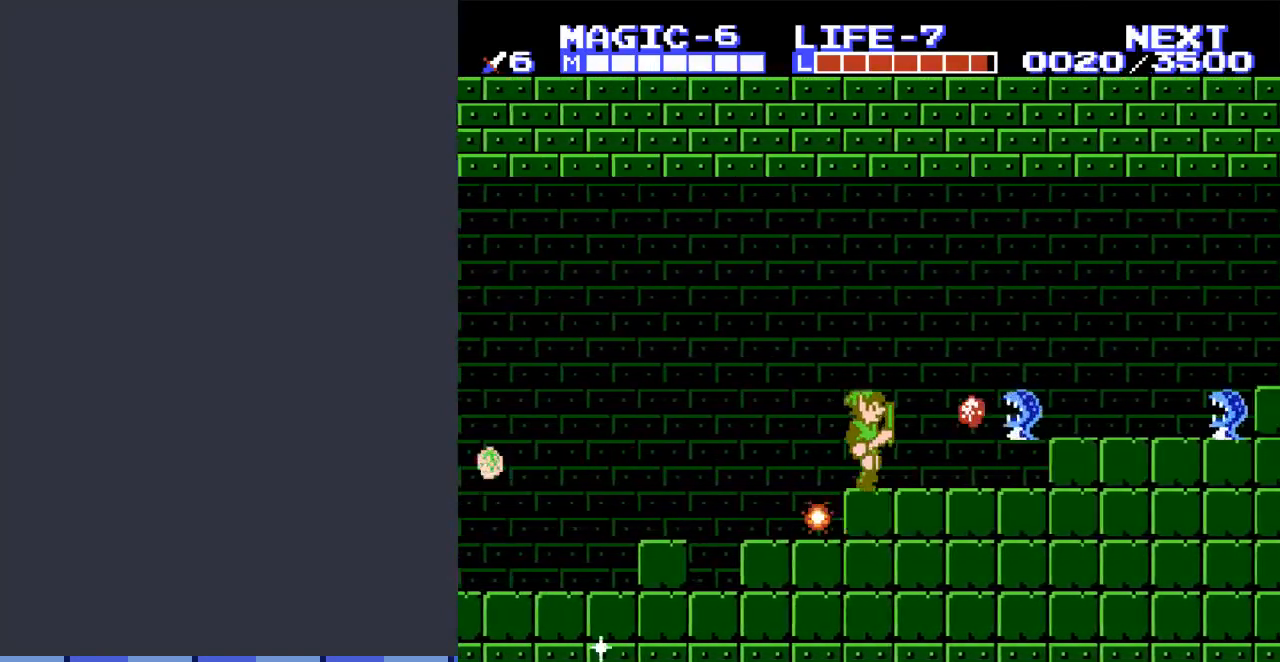
{"buttons": ["DPAD_RIGHT"], "events": [[67, "A", "down"], [467, "A", "up"]]}
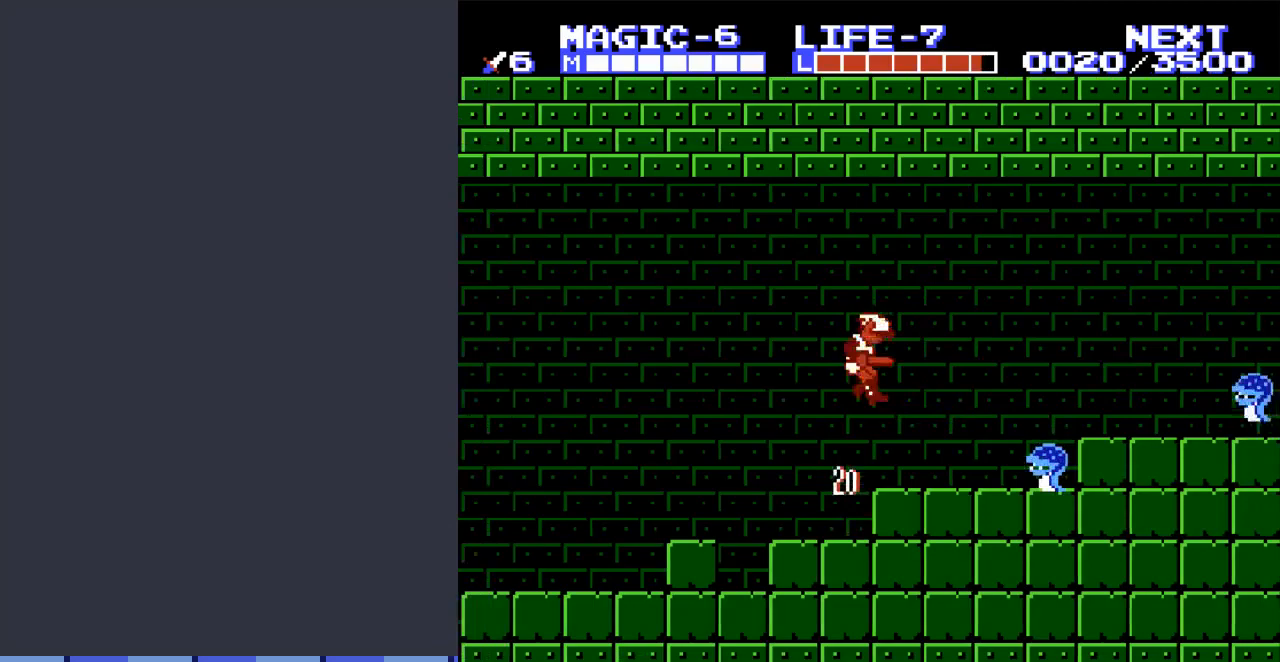
{"buttons": ["DPAD_RIGHT"], "events": [[33, "DPAD_RIGHT", "up"], [167, "DPAD_RIGHT", "down"], [400, "A", "down"], [467, "A", "up"]]}
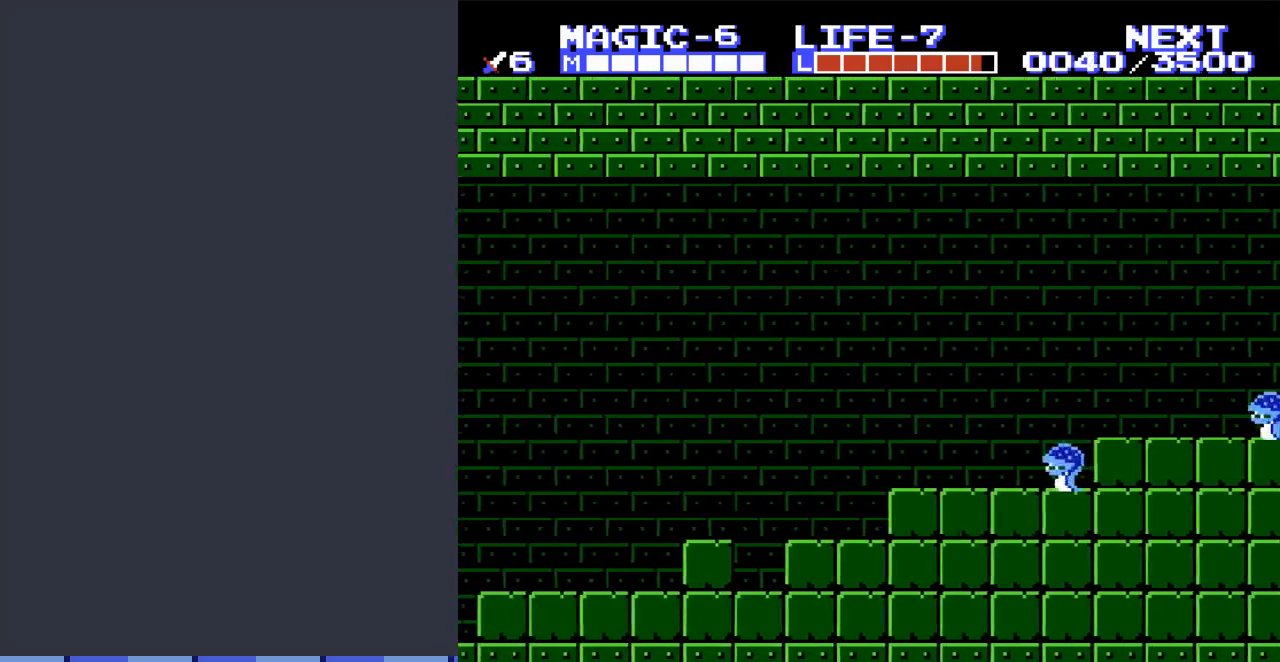
{"buttons": ["START"], "events": [[133, "DPAD_RIGHT", "up"], [367, "START", "down"]]}
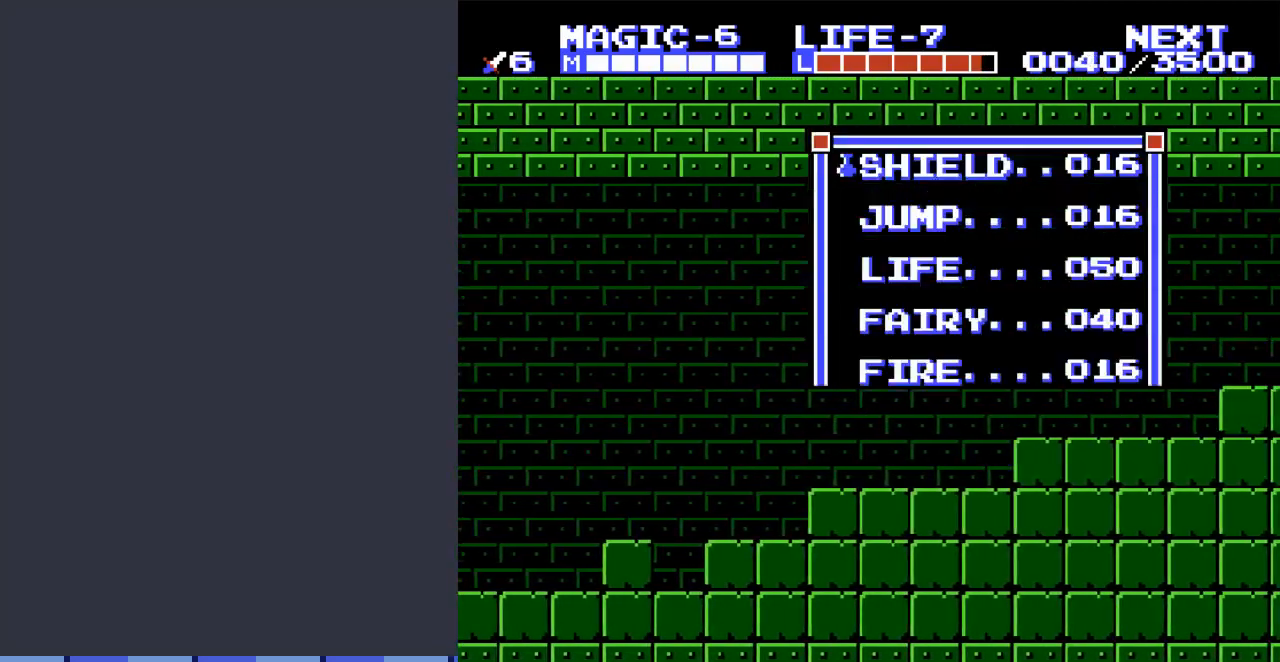
{"buttons": ["START"], "events": [[67, "START", "up"], [400, "START", "down"]]}
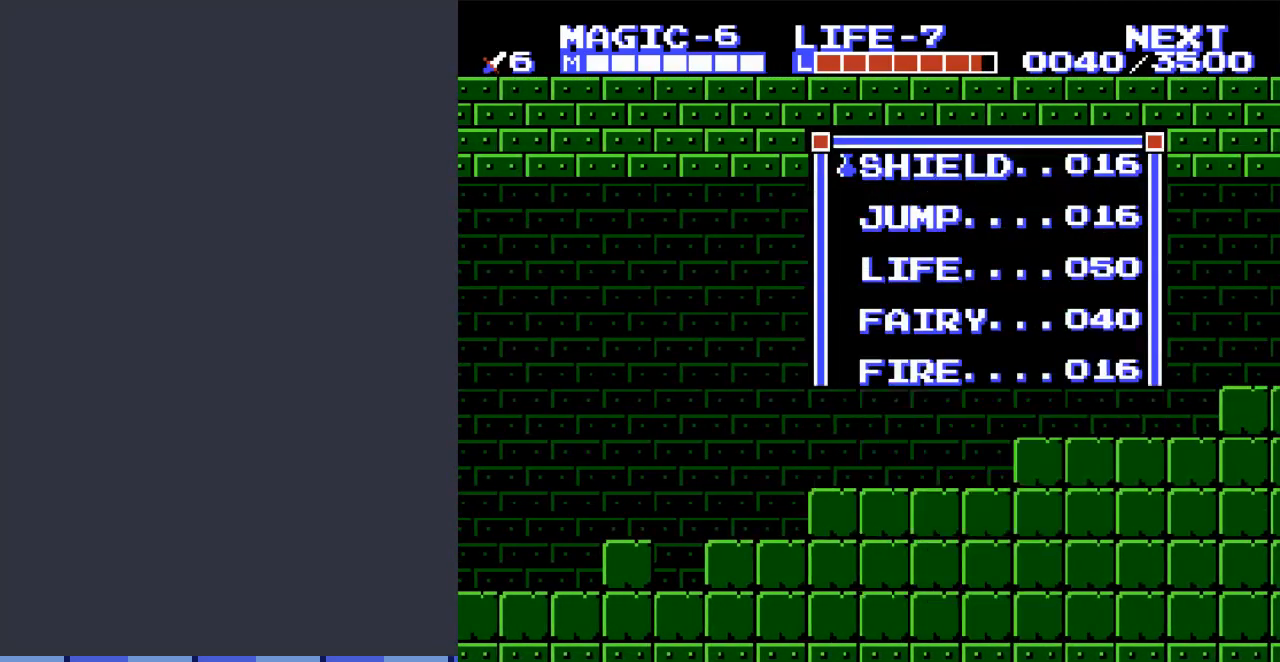
{"buttons": ["DPAD_LEFT"], "events": [[33, "START", "up"], [167, "DPAD_RIGHT", "down"], [200, "A", "down"], [367, "A", "up"], [400, "DPAD_RIGHT", "up"], [433, "DPAD_LEFT", "down"]]}